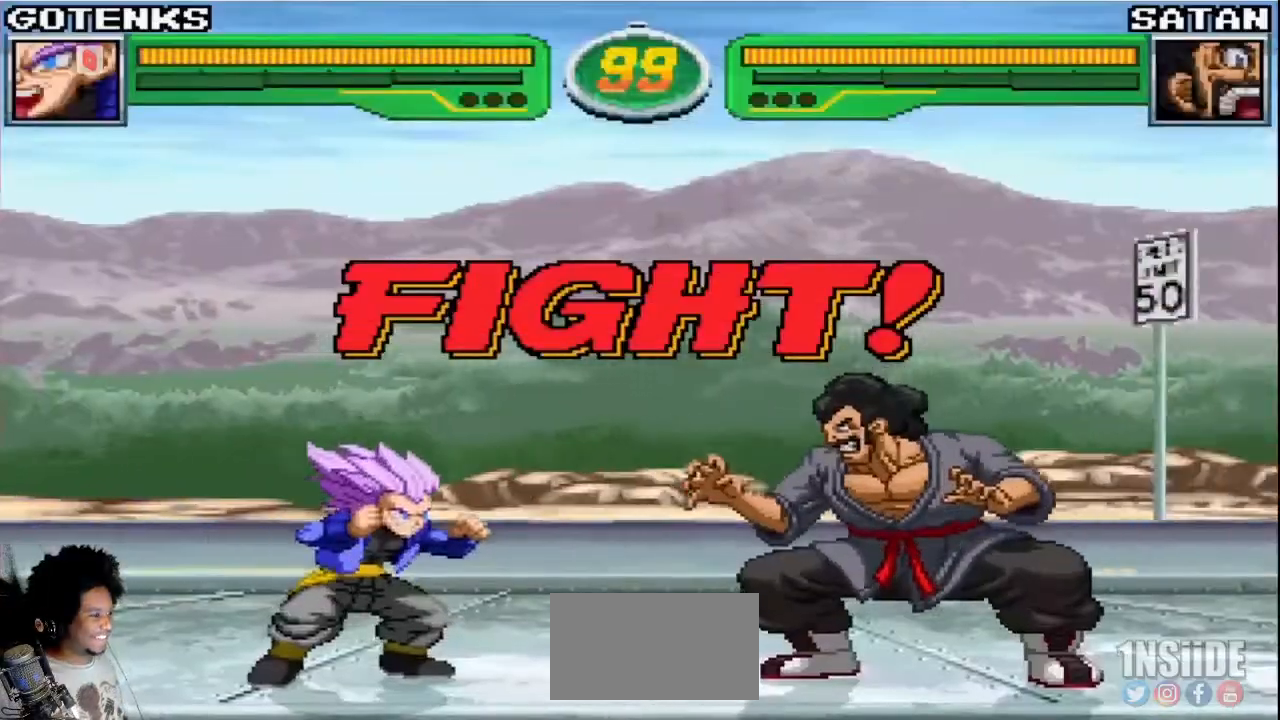
Gameplay with a controller (arcade stick); each line is a JSON object with the inputs held at the frame after it. "events" lists button and stick changes between this image and that frame as [ms after this image, input, new state], when the widget could be followed in between. Not read: L3 R3.
{"buttons": [], "left_stick": "right", "events": [[150, "left_stick", "down-right"], [233, "SQUARE", "down"], [267, "left_stick", "center"], [300, "SQUARE", "up"], [483, "left_stick", "right"]]}
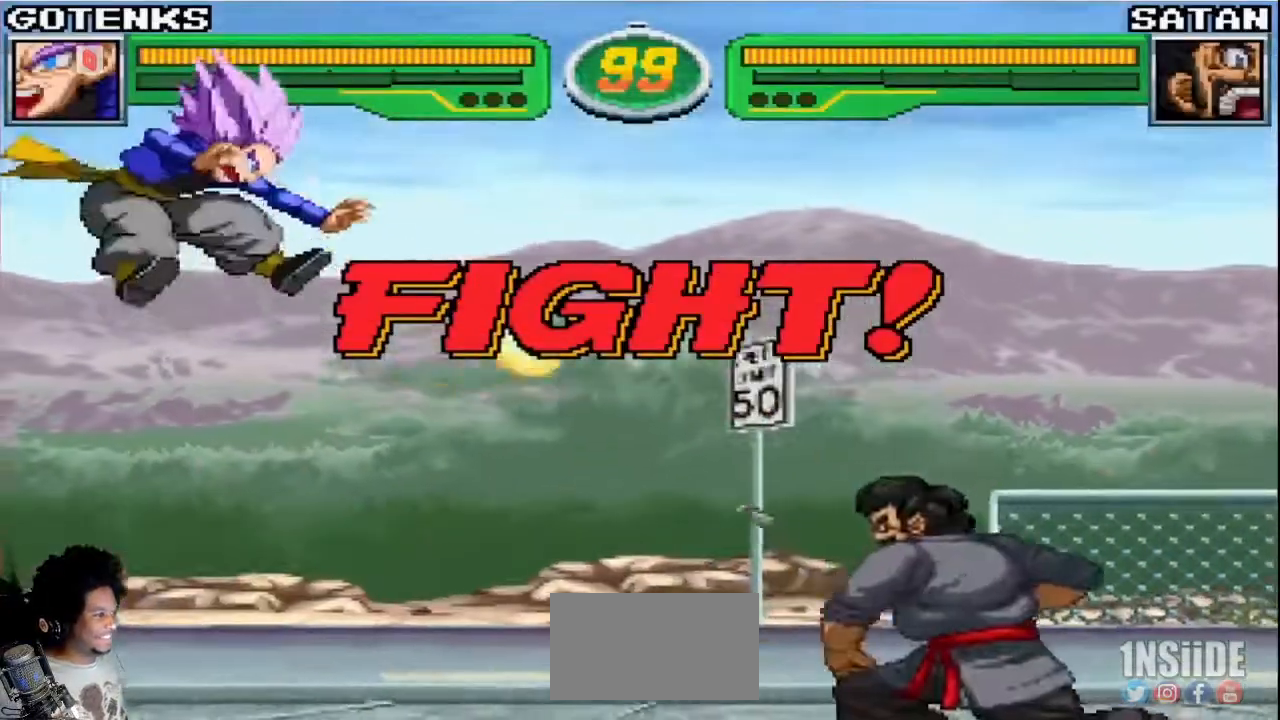
{"buttons": [], "left_stick": "center", "events": [[33, "TRIANGLE", "down"], [50, "R1", "down"], [133, "TRIANGLE", "up"], [150, "R1", "up"], [433, "CIRCLE", "down"], [433, "left_stick", "center"], [500, "CIRCLE", "up"]]}
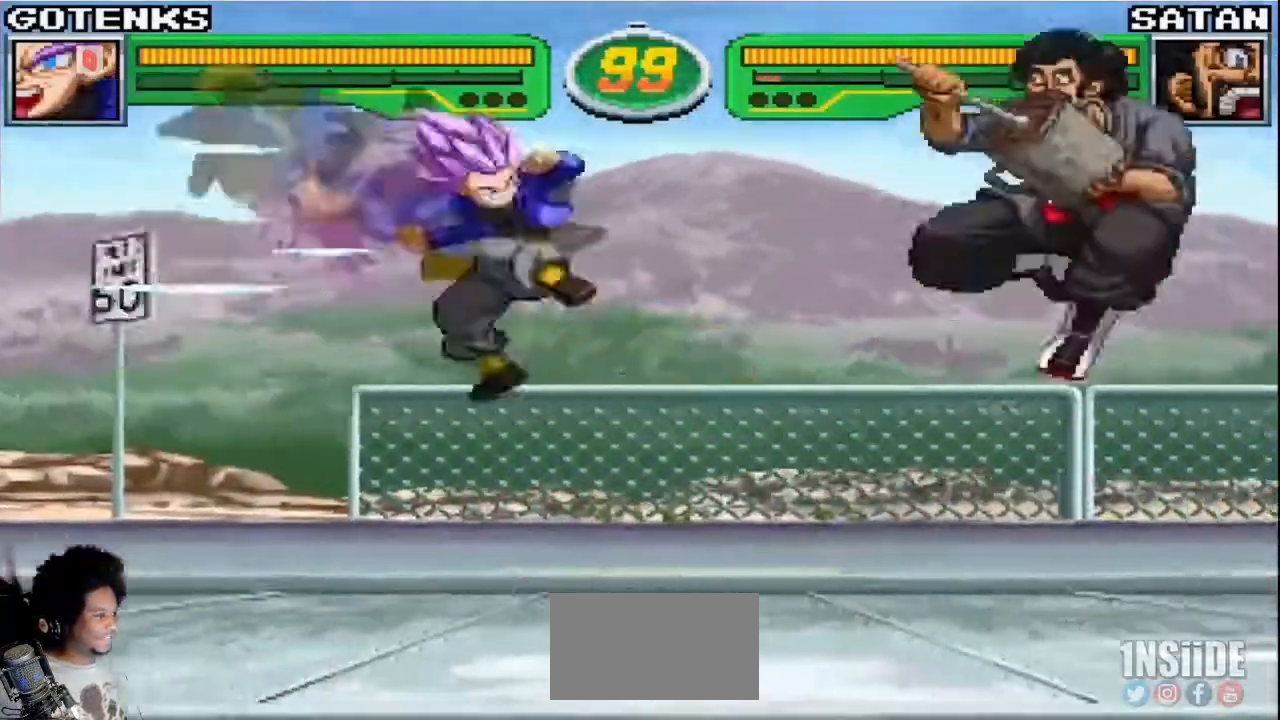
{"buttons": [], "left_stick": "up-left", "events": [[200, "left_stick", "down"], [283, "left_stick", "up-left"]]}
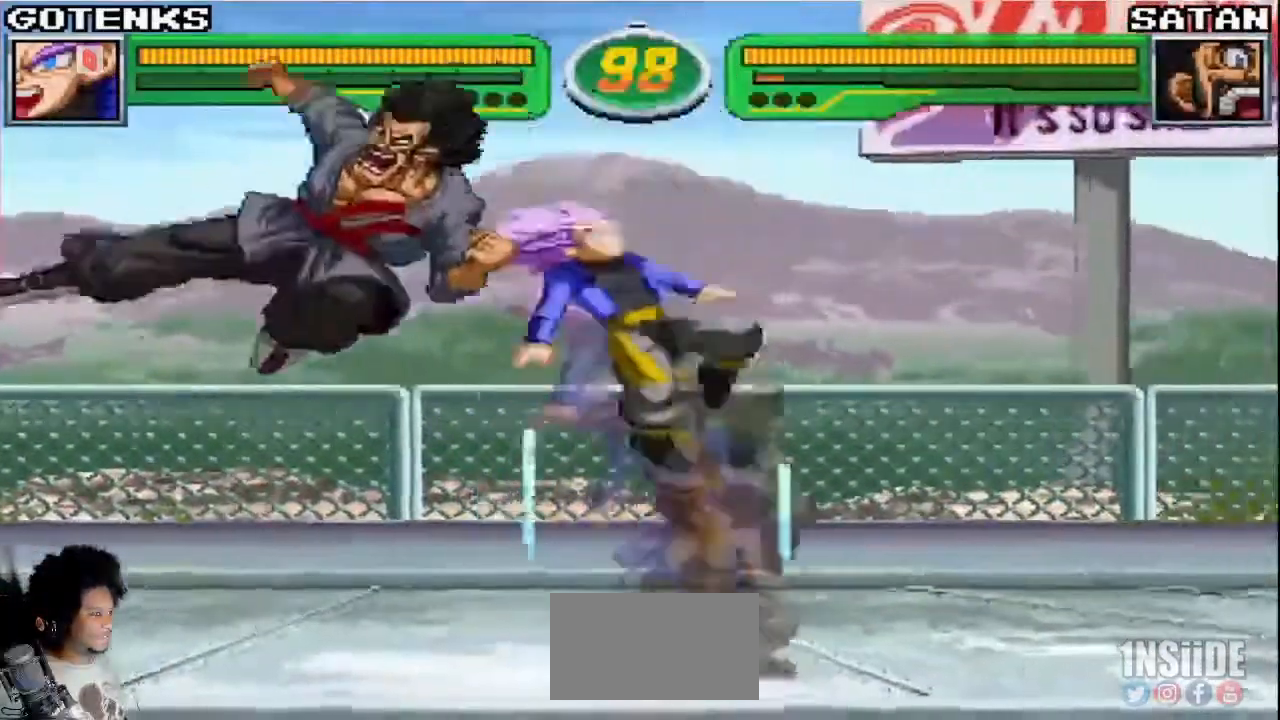
{"buttons": [], "left_stick": "right", "events": [[67, "left_stick", "left"], [300, "CIRCLE", "down"], [367, "CIRCLE", "up"], [367, "left_stick", "center"], [483, "left_stick", "right"]]}
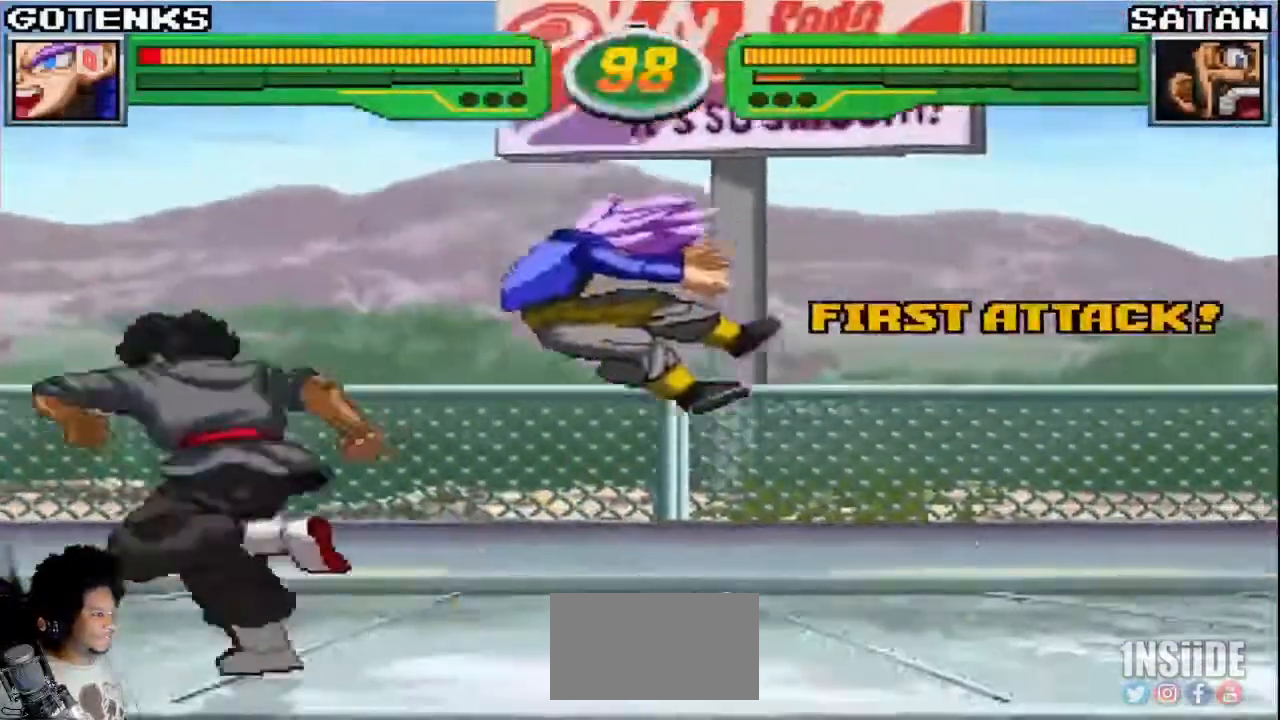
{"buttons": ["SQUARE", "TRIANGLE", "R1"], "left_stick": "down-right"}
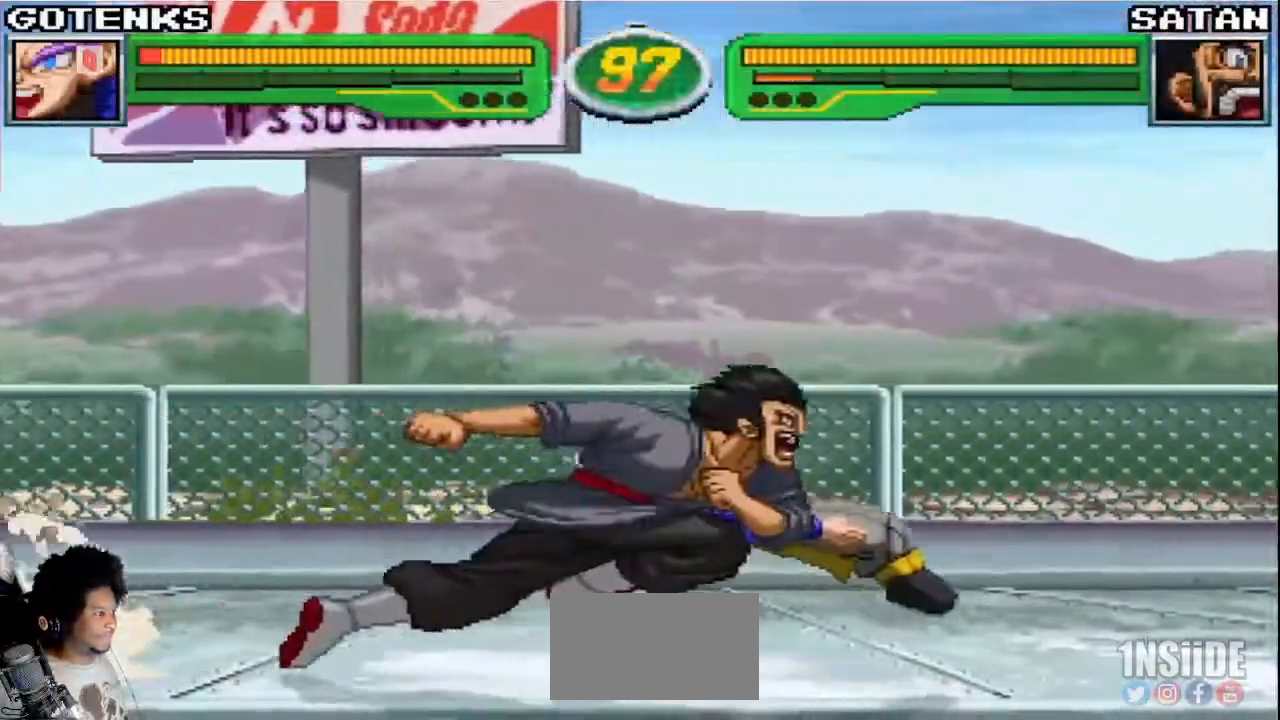
{"buttons": [], "left_stick": "down-right", "events": [[17, "R1", "up"], [17, "SQUARE", "up"], [17, "TRIANGLE", "up"], [67, "R1", "down"], [67, "SQUARE", "down"], [233, "TRIANGLE", "down"], [250, "SQUARE", "up"], [267, "TRIANGLE", "up"], [283, "R1", "up"]]}
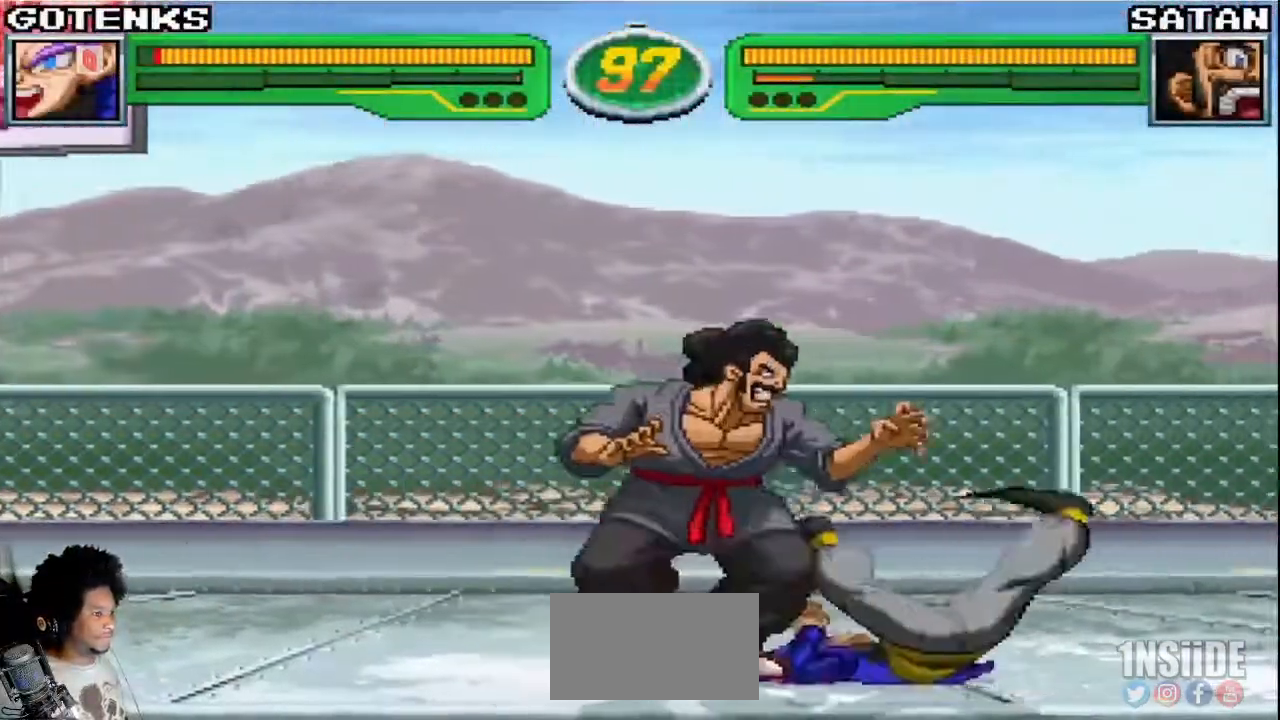
{"buttons": [], "left_stick": "right", "events": [[83, "left_stick", "right"], [217, "left_stick", "down-right"], [383, "left_stick", "right"]]}
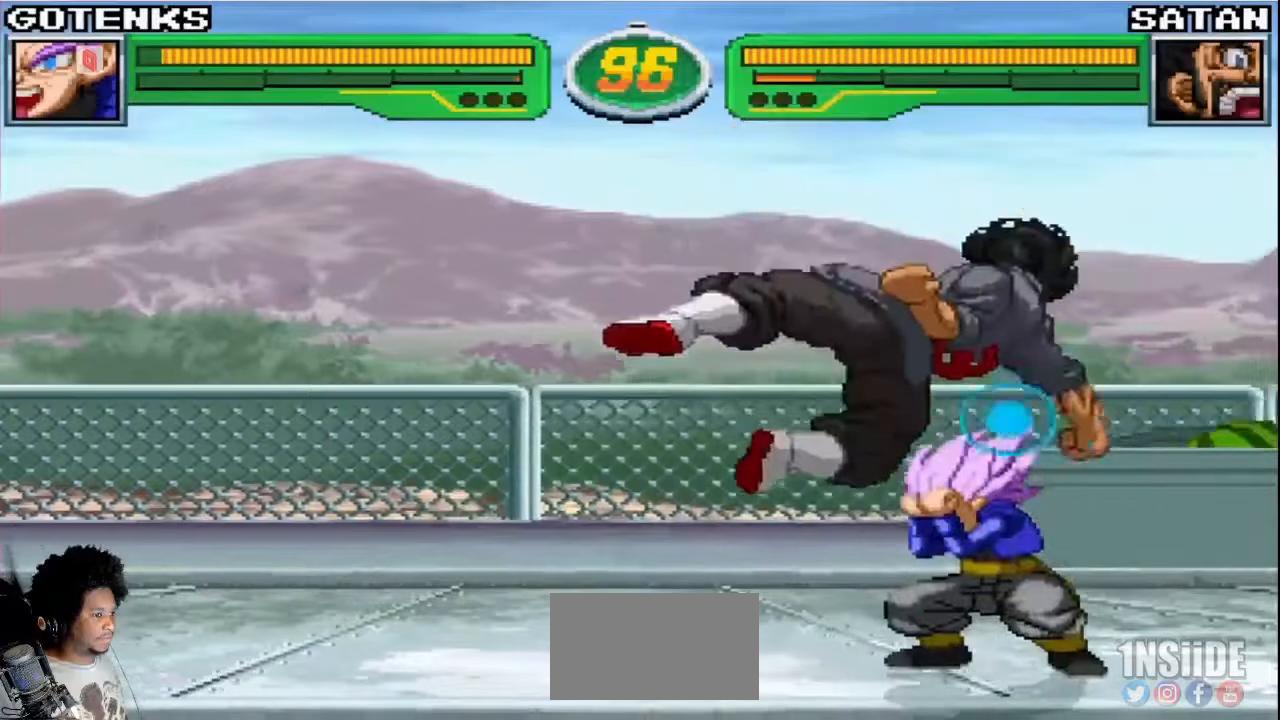
{"buttons": [], "left_stick": "down-right", "events": [[350, "left_stick", "down-right"]]}
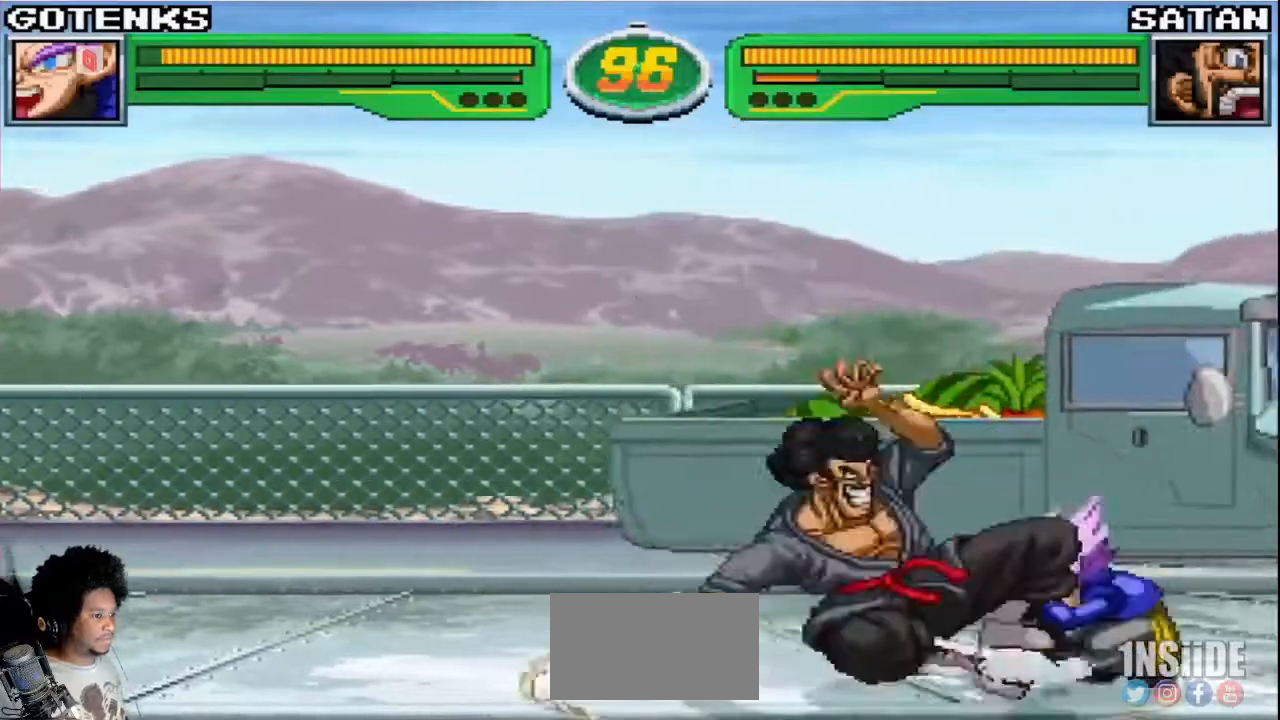
{"buttons": [], "left_stick": "right", "events": [[233, "left_stick", "right"], [300, "SQUARE", "down"], [300, "TRIANGLE", "down"], [383, "SQUARE", "up"], [400, "TRIANGLE", "up"]]}
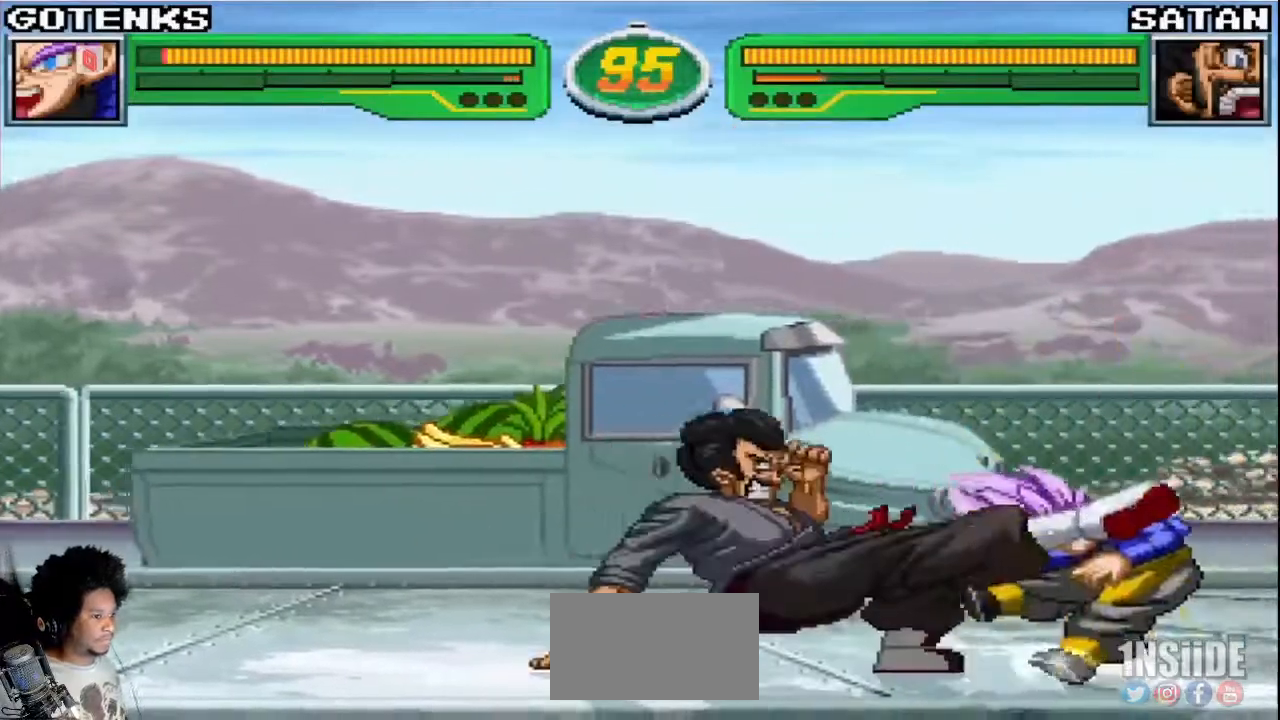
{"buttons": [], "left_stick": "down-right", "events": [[33, "left_stick", "down-right"]]}
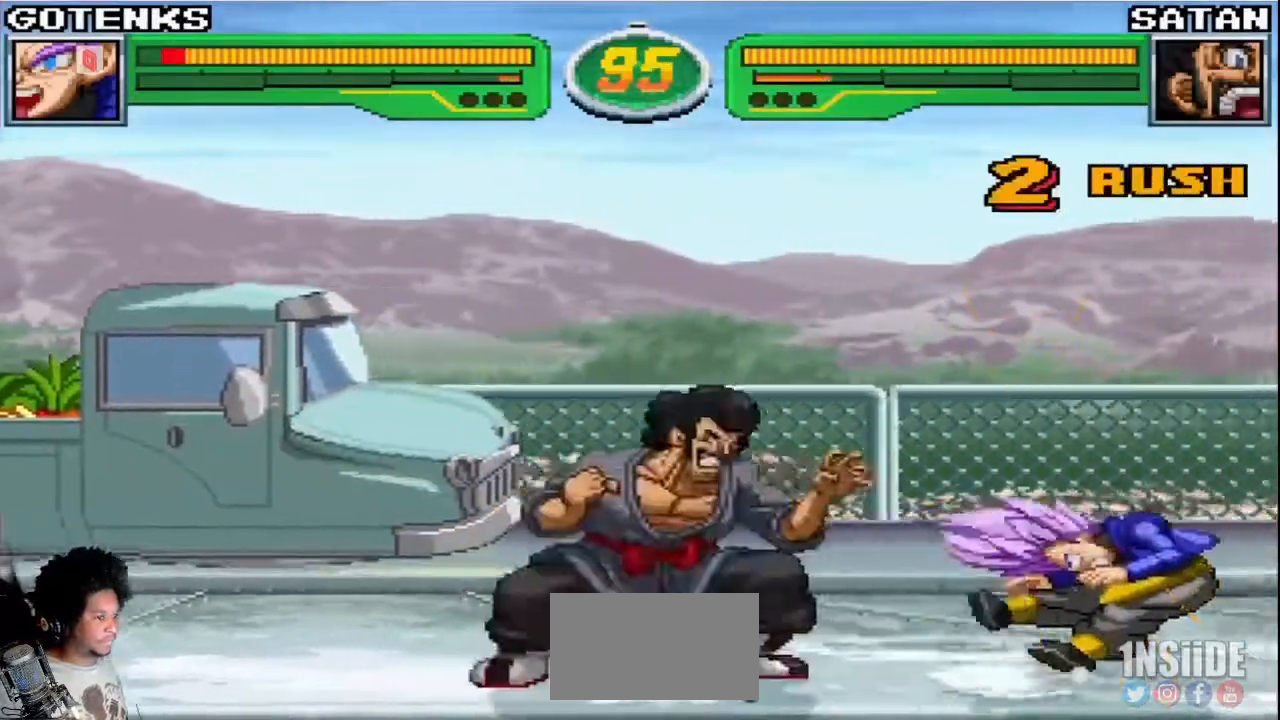
{"buttons": [], "left_stick": "right", "events": [[400, "left_stick", "right"]]}
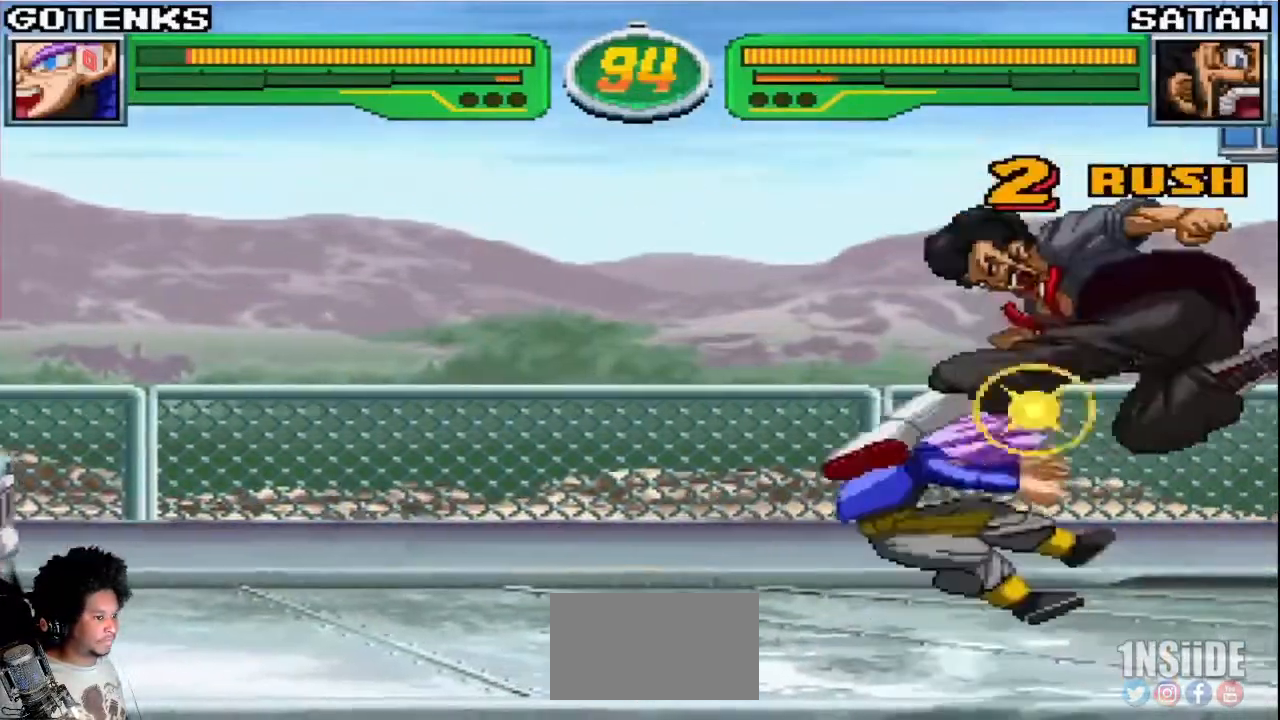
{"buttons": ["CROSS"], "left_stick": "down-left", "events": [[133, "left_stick", "left"], [350, "SQUARE", "down"], [350, "TRIANGLE", "down"], [383, "left_stick", "down-left"], [450, "SQUARE", "up"], [467, "TRIANGLE", "up"], [500, "CROSS", "down"]]}
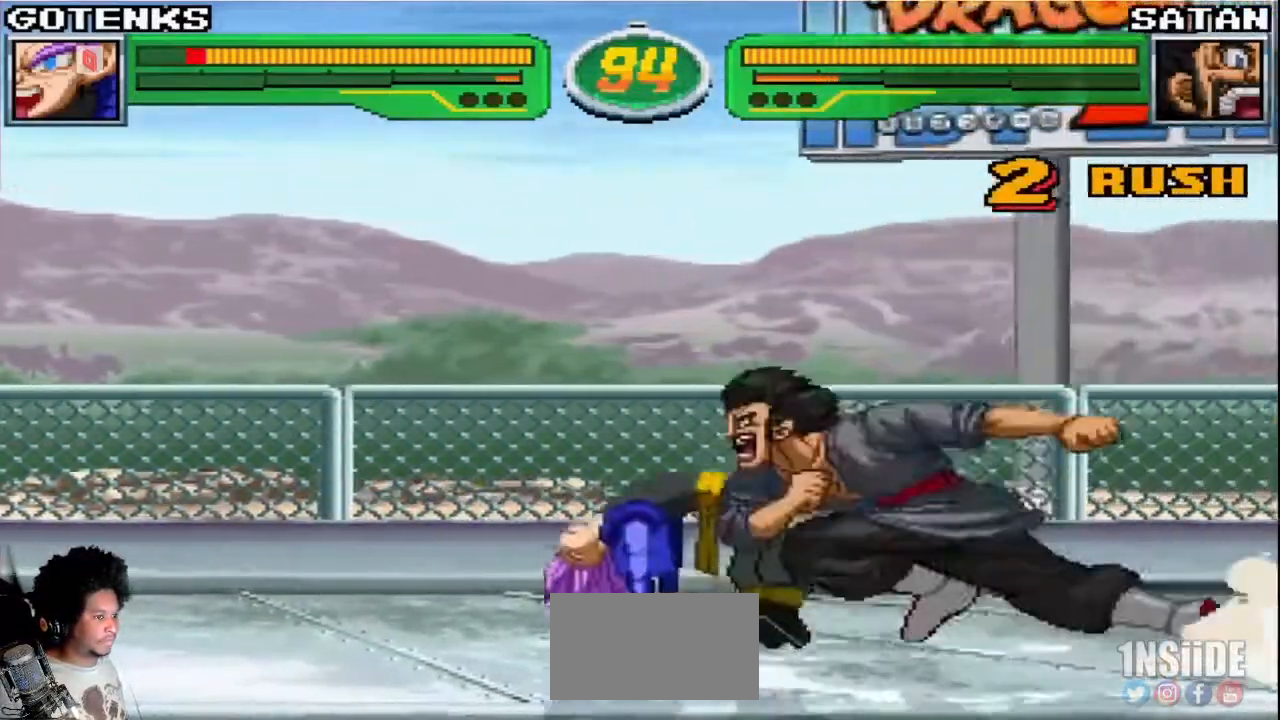
{"buttons": ["CROSS", "SQUARE", "TRIANGLE"], "left_stick": "down-left", "events": [[50, "TRIANGLE", "down"], [67, "SQUARE", "down"], [117, "CROSS", "up"], [167, "SQUARE", "up"], [167, "TRIANGLE", "up"], [183, "left_stick", "left"], [200, "CROSS", "down"], [250, "SQUARE", "down"], [250, "TRIANGLE", "down"], [317, "CROSS", "up"], [333, "SQUARE", "up"], [333, "TRIANGLE", "up"], [383, "CROSS", "down"], [400, "SQUARE", "down"], [400, "TRIANGLE", "down"], [417, "left_stick", "down-left"]]}
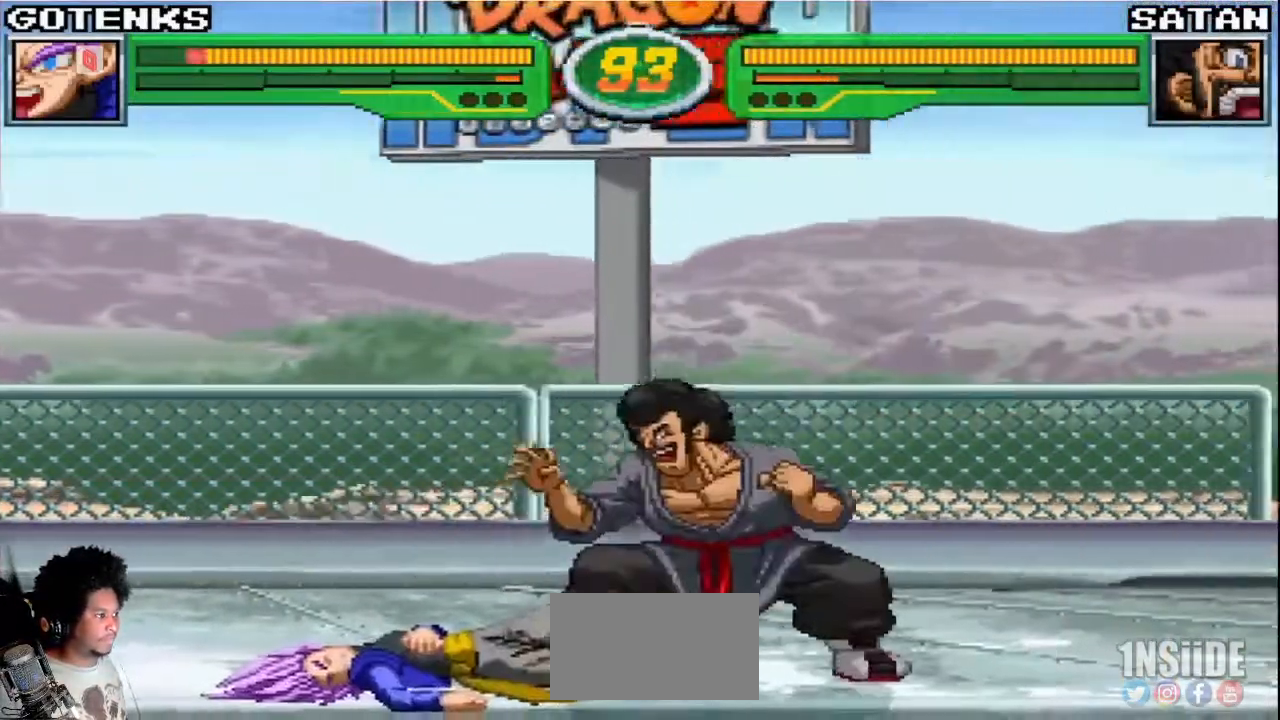
{"buttons": [], "left_stick": "down-left", "events": [[17, "CROSS", "up"], [67, "SQUARE", "up"], [83, "TRIANGLE", "up"], [117, "left_stick", "left"], [333, "left_stick", "down-left"]]}
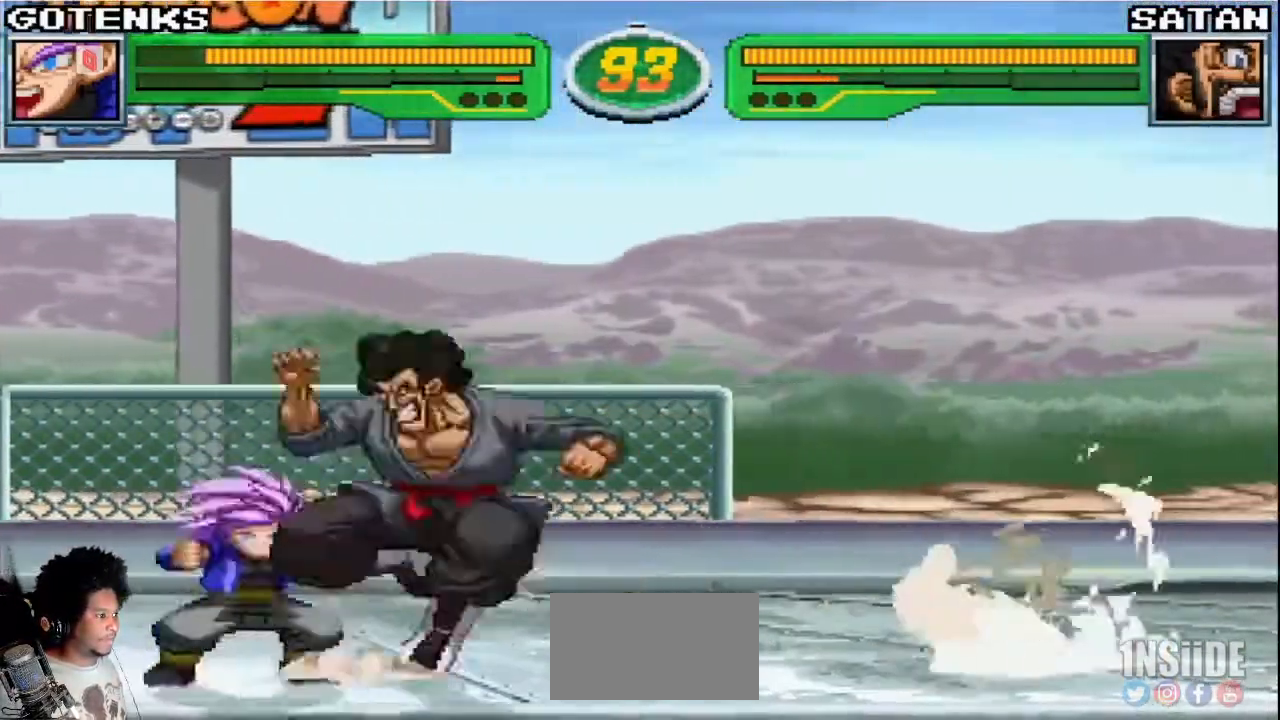
{"buttons": [], "left_stick": "down-left", "events": []}
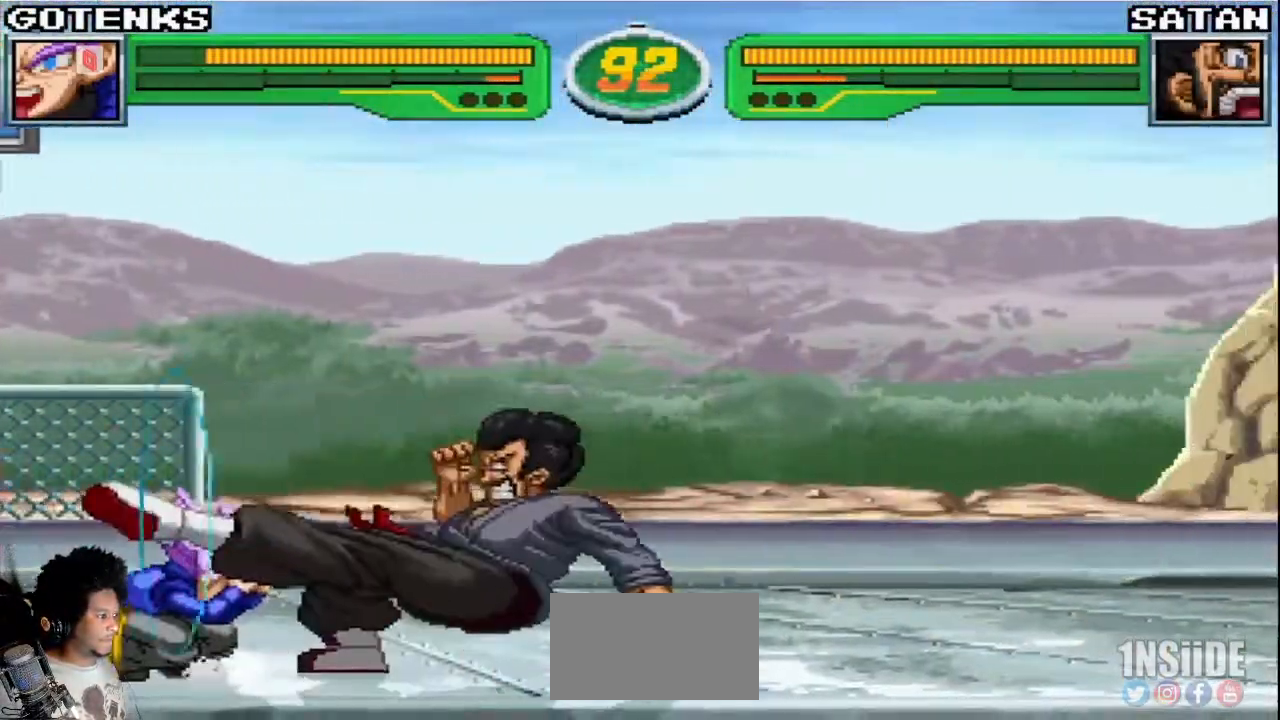
{"buttons": [], "left_stick": "down-left", "events": []}
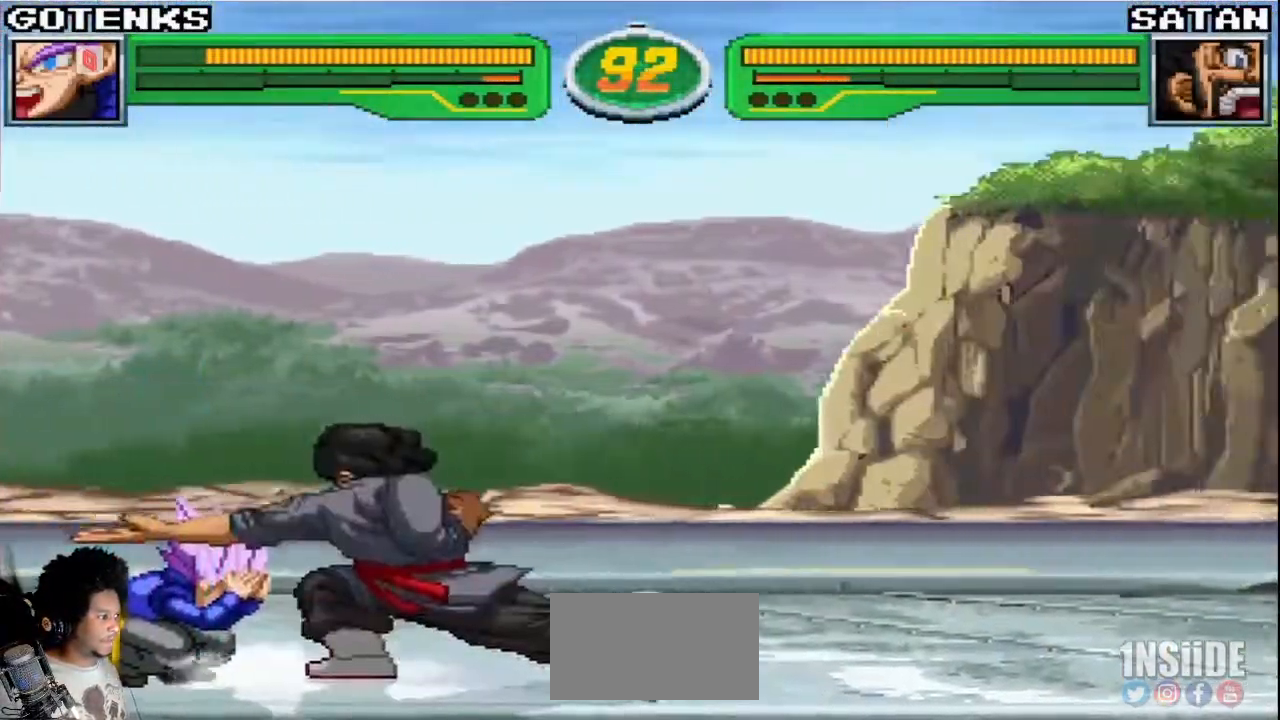
{"buttons": [], "left_stick": "left", "events": [[200, "left_stick", "left"], [233, "SQUARE", "down"], [233, "TRIANGLE", "down"], [300, "SQUARE", "up"], [300, "TRIANGLE", "up"]]}
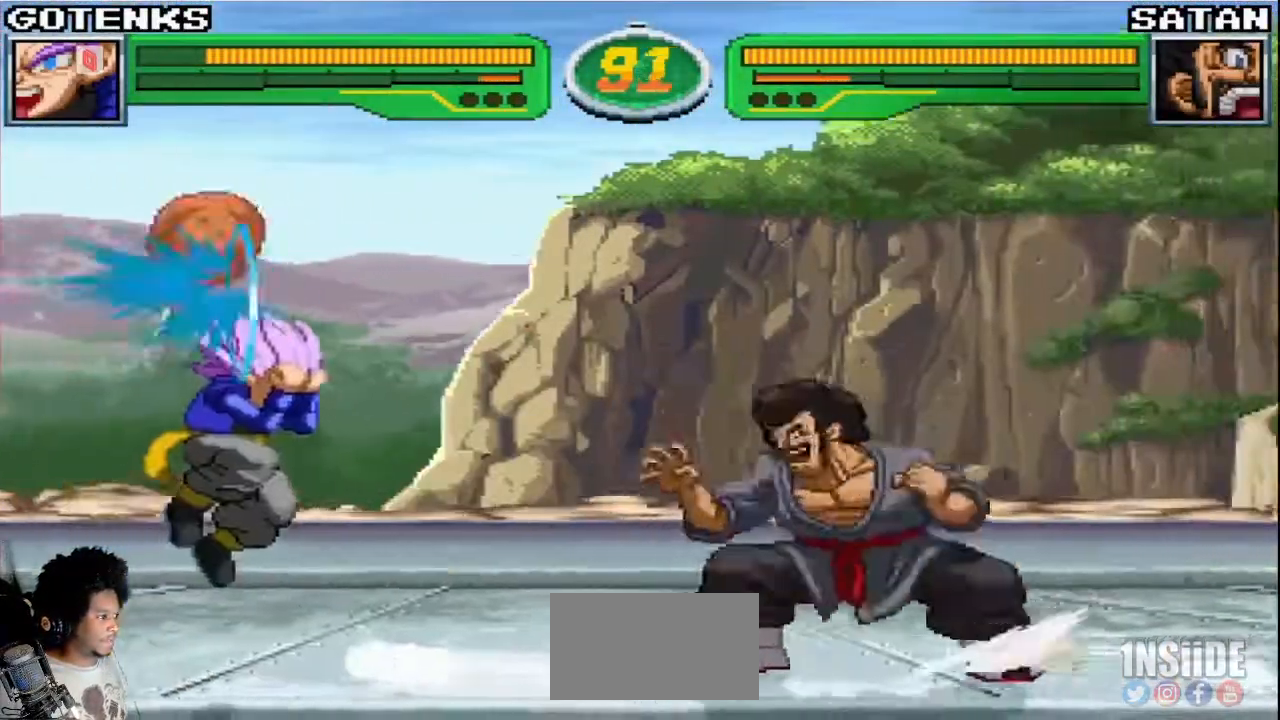
{"buttons": ["R1", "R2"], "left_stick": "center", "events": [[367, "left_stick", "center"], [417, "R1", "down"], [417, "R2", "down"]]}
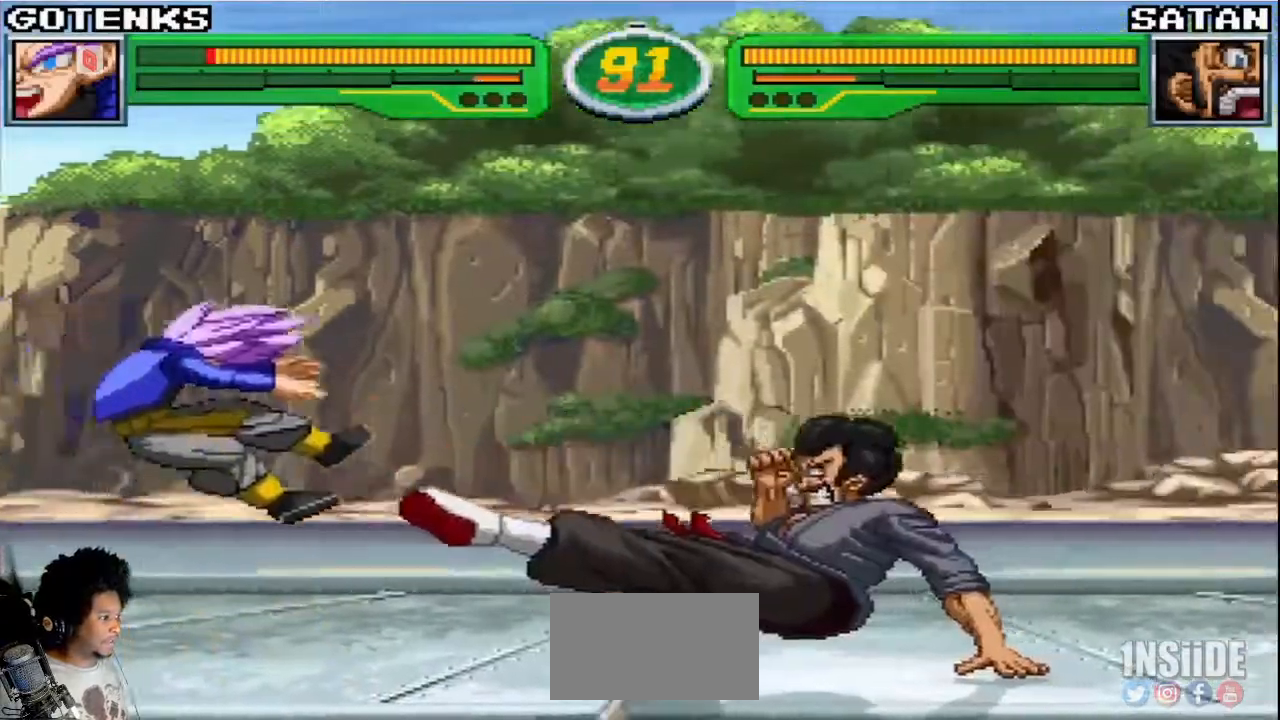
{"buttons": ["R1", "R2"], "left_stick": "center", "events": [[100, "R2", "up"], [117, "R1", "up"], [150, "left_stick", "left"], [250, "R1", "down"], [250, "R2", "down"], [267, "left_stick", "center"]]}
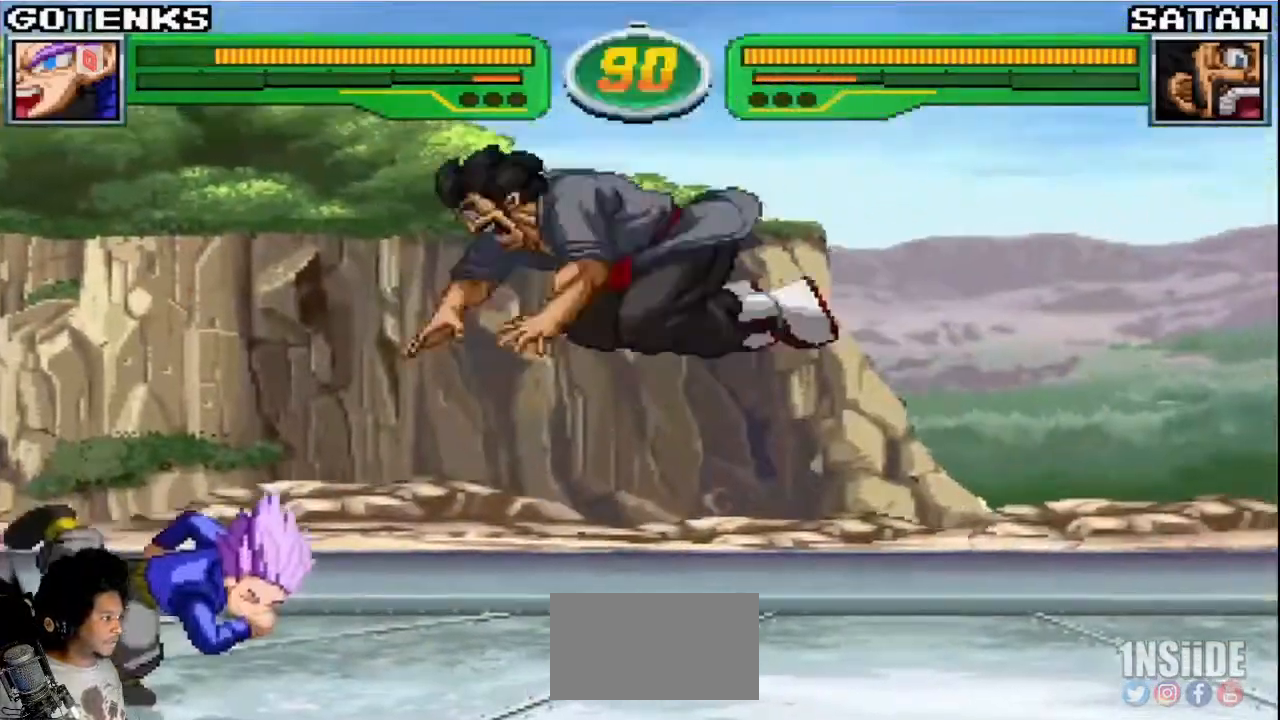
{"buttons": [], "left_stick": "center", "events": [[450, "R2", "up"], [467, "R1", "up"]]}